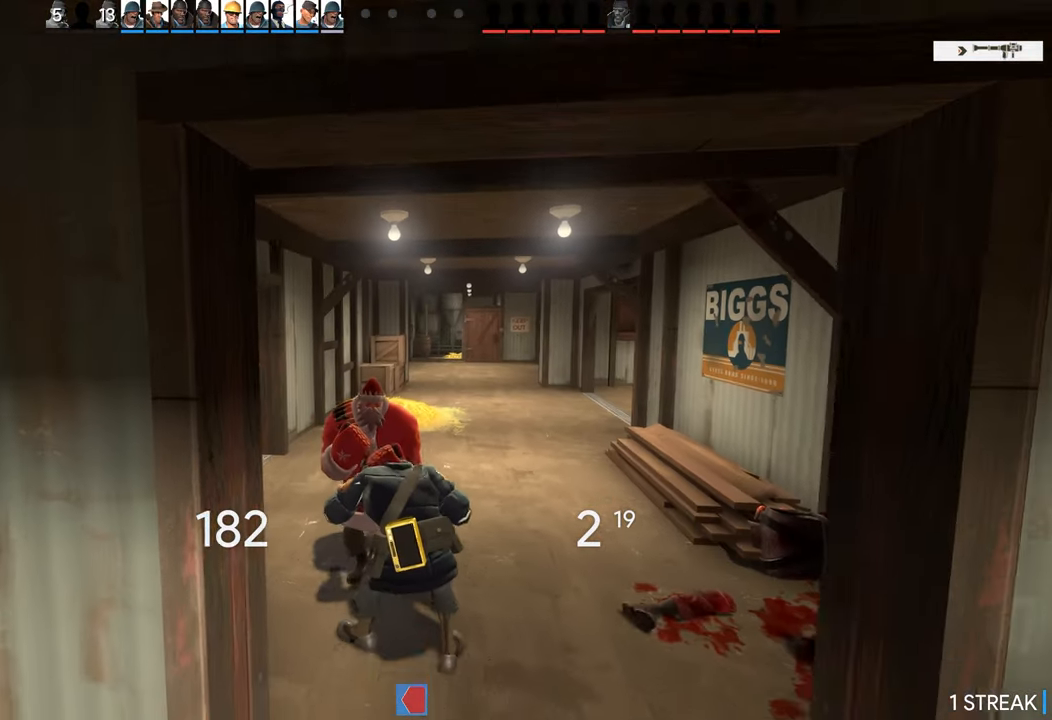
Gameplay with a controller (PlayStation layout); each line is a JSON object with the inputs held at the frame after it. "events" lists button and stick changes between this image and that frame as [ms after this image, input, new state], when the widget could be followed in between.
{"buttons": [], "left_stick": "center", "right_stick": "center", "events": [[50, "left_stick", "center"]]}
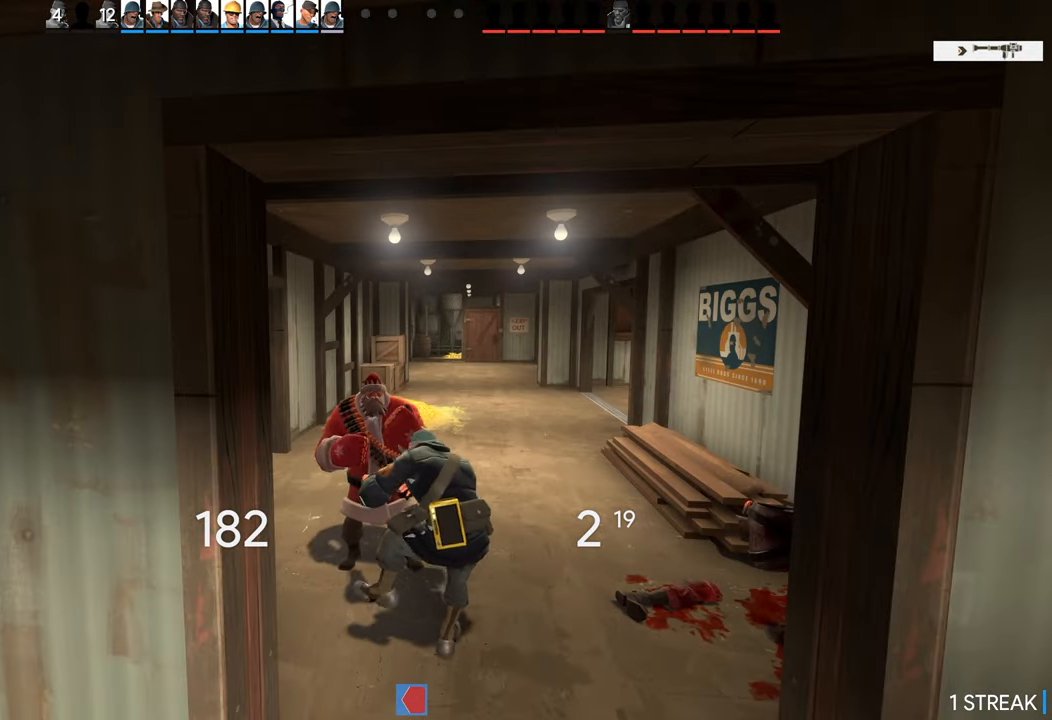
{"buttons": [], "left_stick": "center", "right_stick": "center", "events": []}
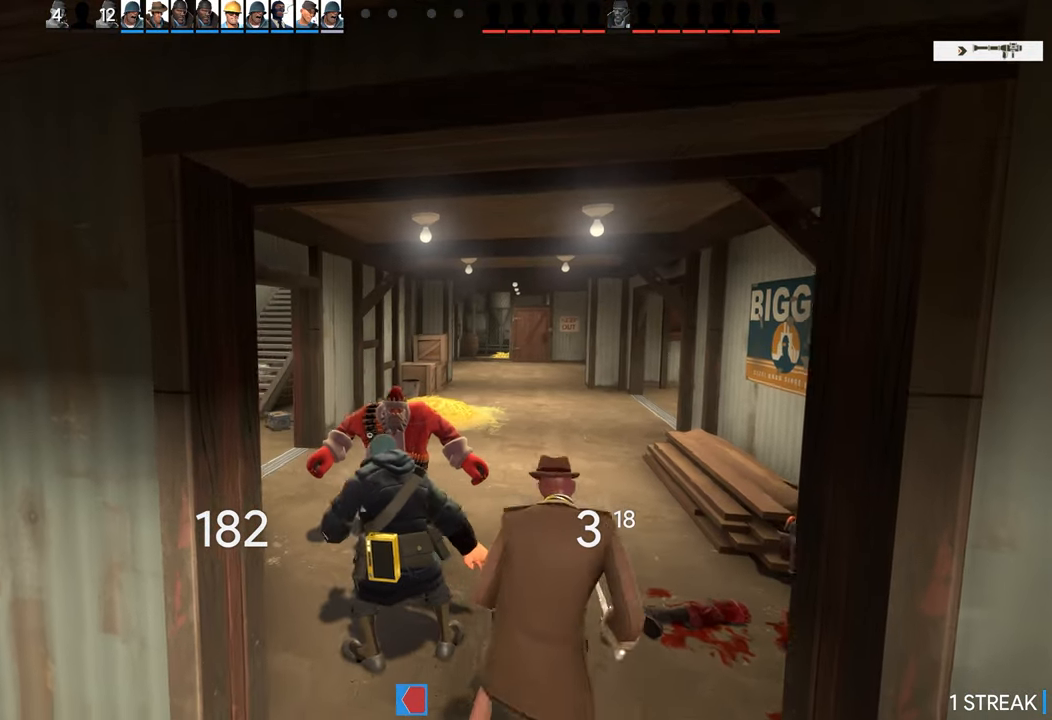
{"buttons": [], "left_stick": "center", "right_stick": "center", "events": []}
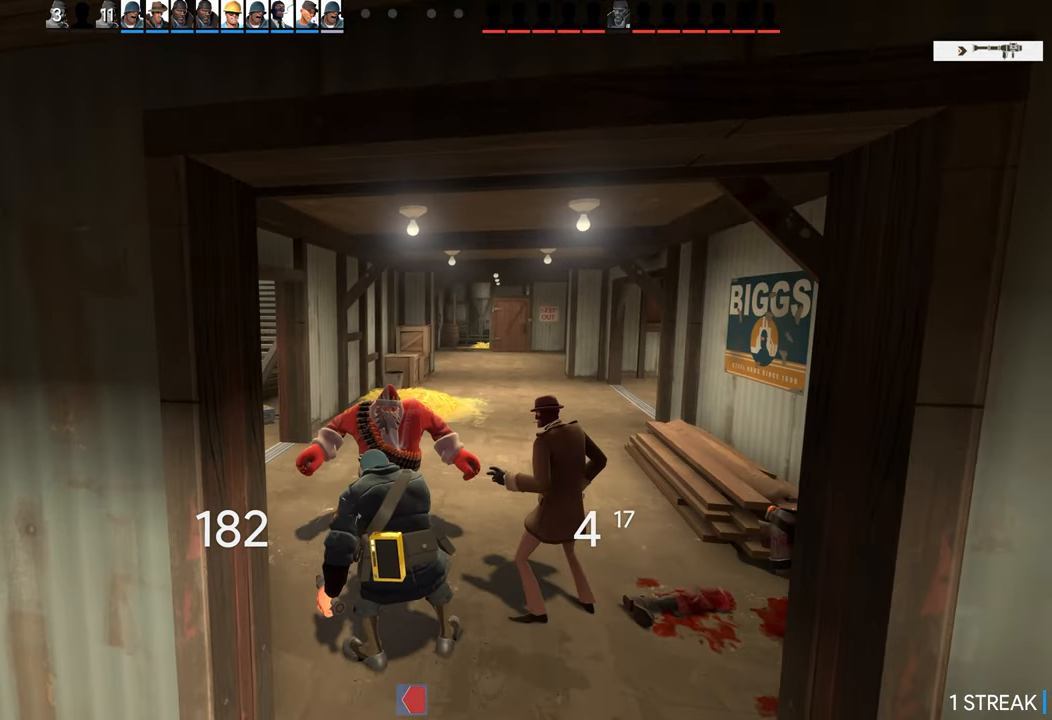
{"buttons": [], "left_stick": "center", "right_stick": "center", "events": []}
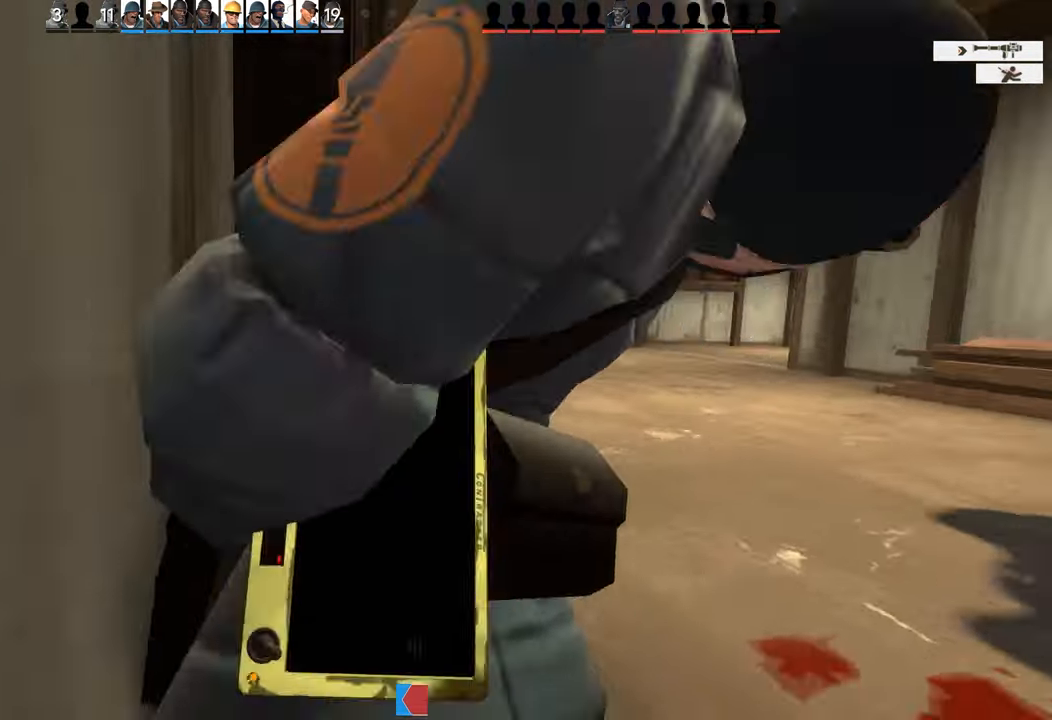
{"buttons": [], "left_stick": "center", "right_stick": "center", "events": []}
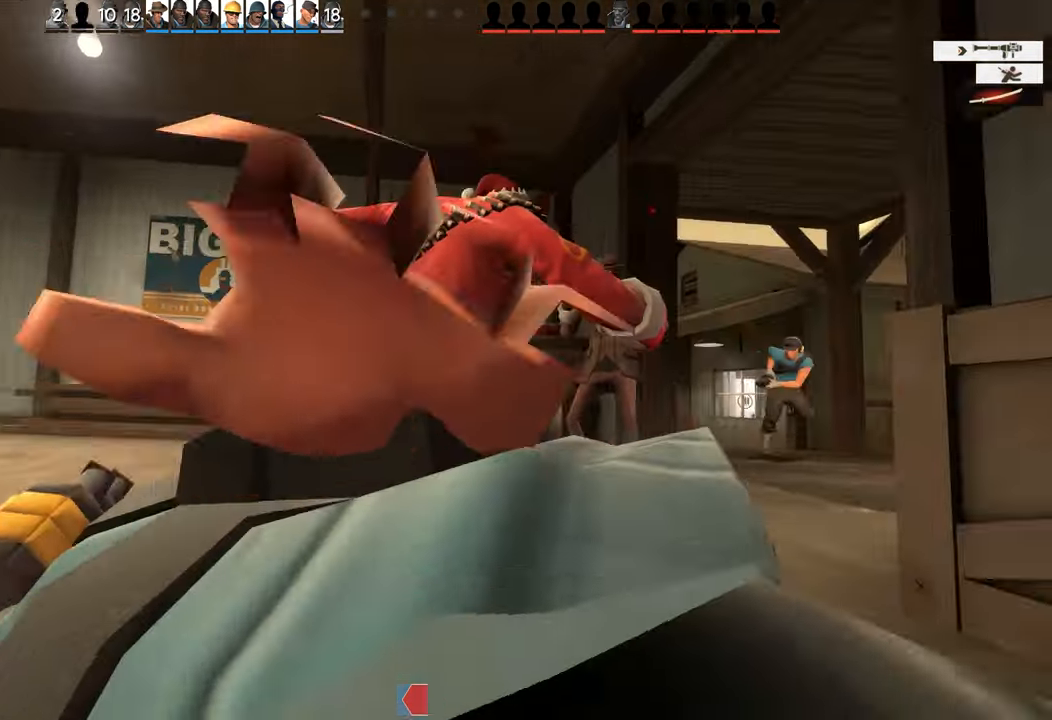
{"buttons": [], "left_stick": "center", "right_stick": "center", "events": []}
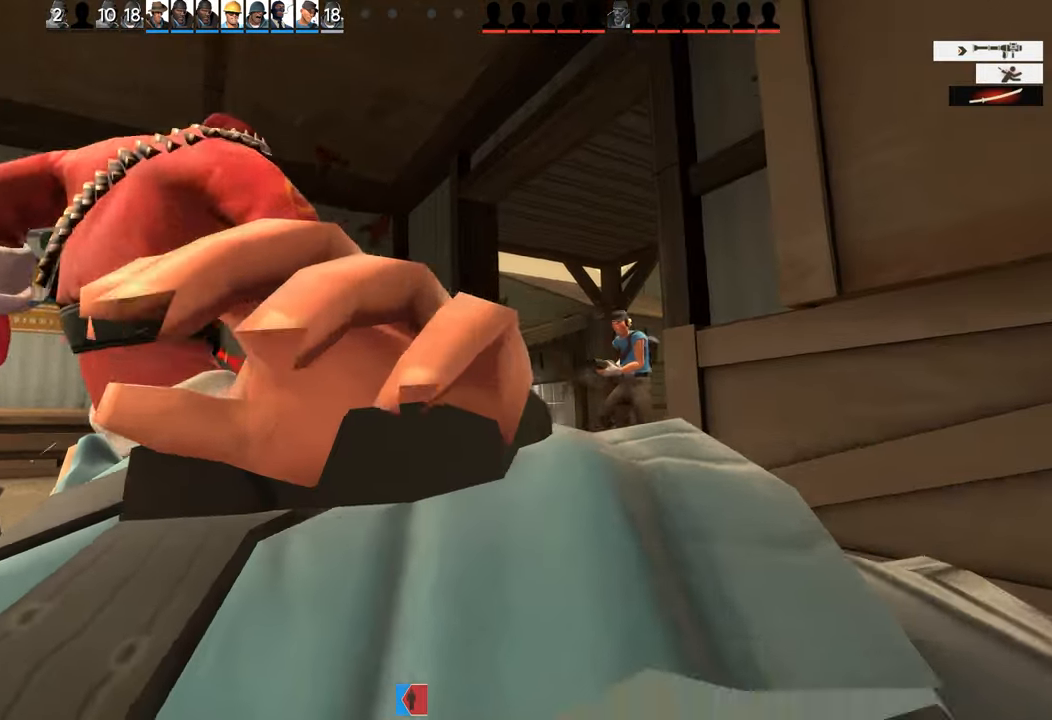
{"buttons": [], "left_stick": "center", "right_stick": "center", "events": []}
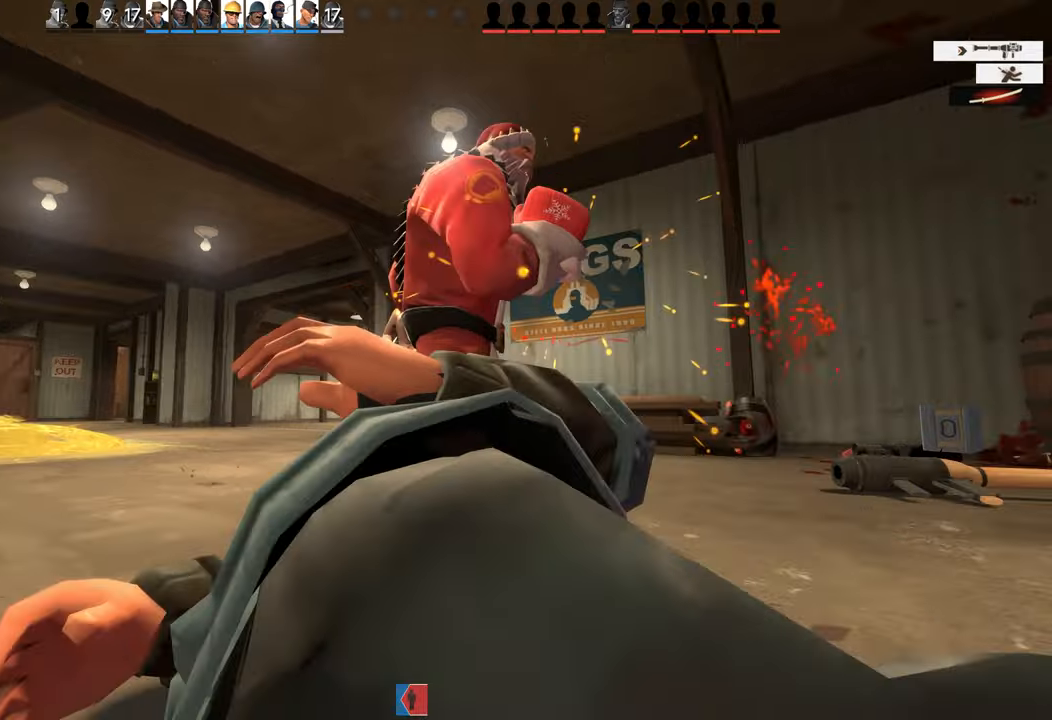
{"buttons": [], "left_stick": "center", "right_stick": "center", "events": []}
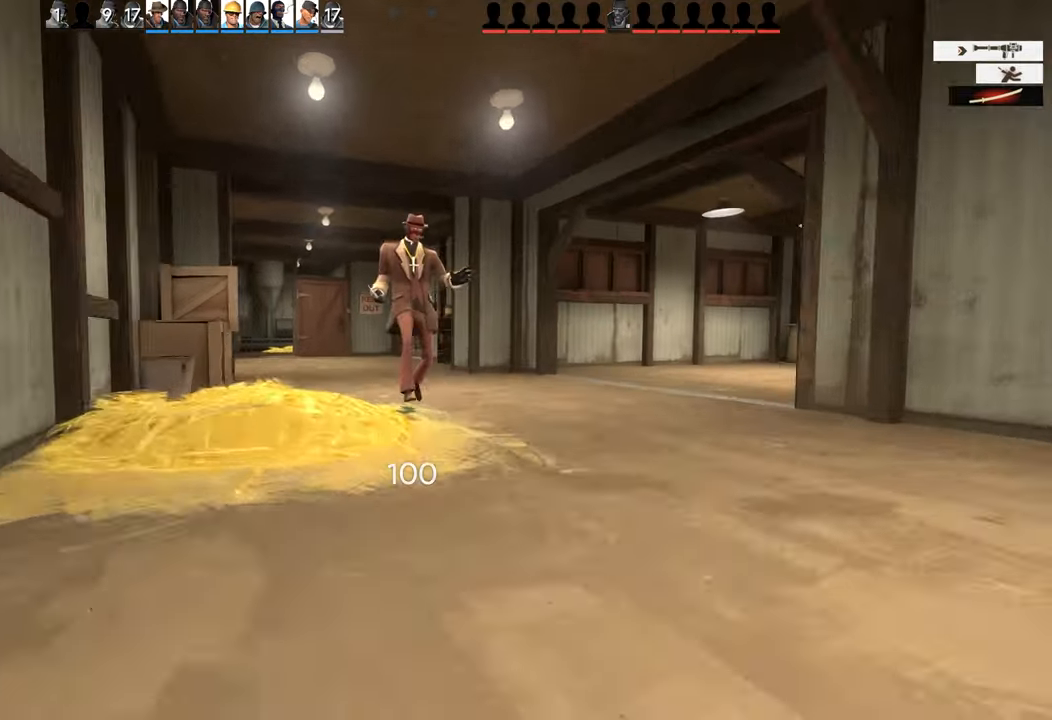
{"buttons": [], "left_stick": "center", "right_stick": "center", "events": []}
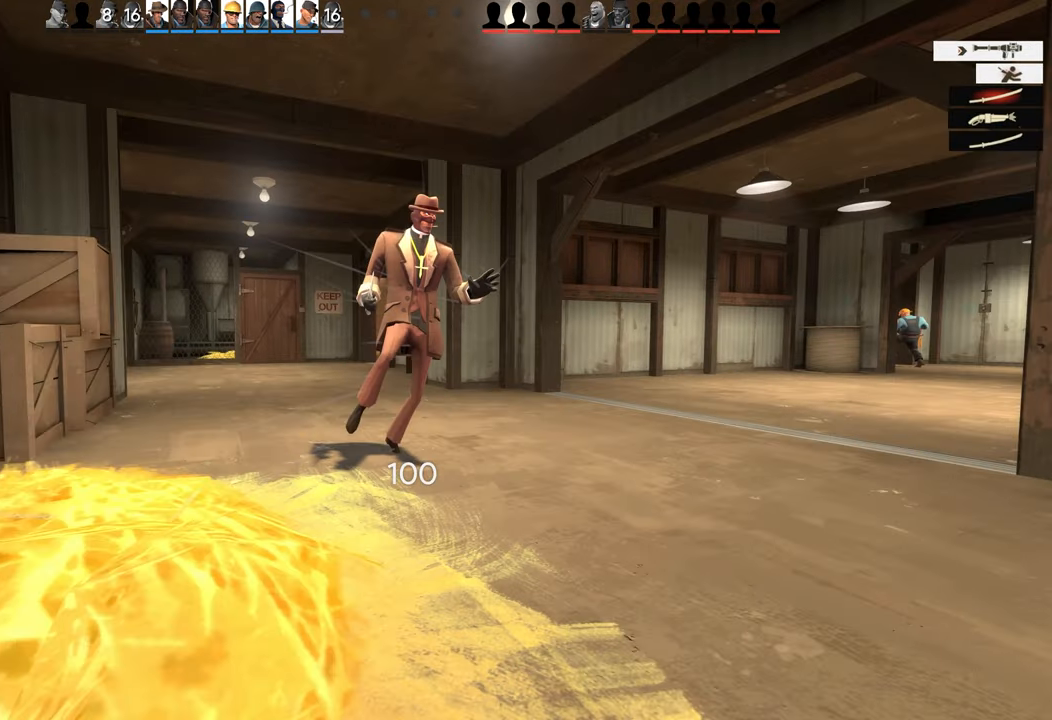
{"buttons": [], "left_stick": "center", "right_stick": "center", "events": []}
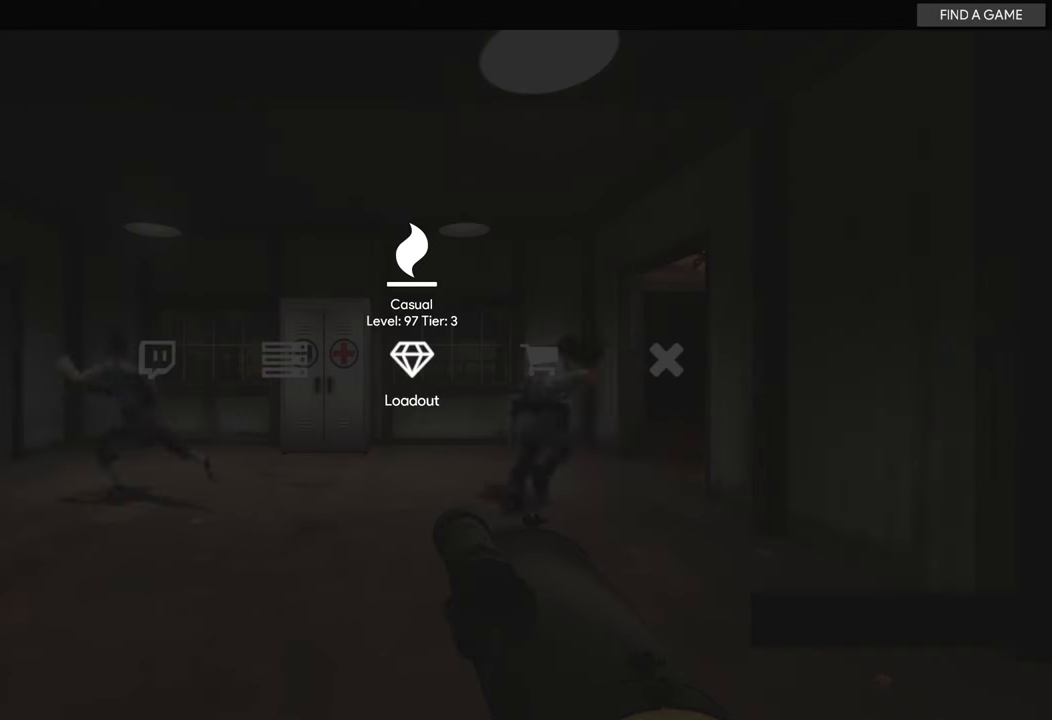
{"buttons": ["R2"], "left_stick": "center", "right_stick": "center", "events": [[416, "R2", "down"]]}
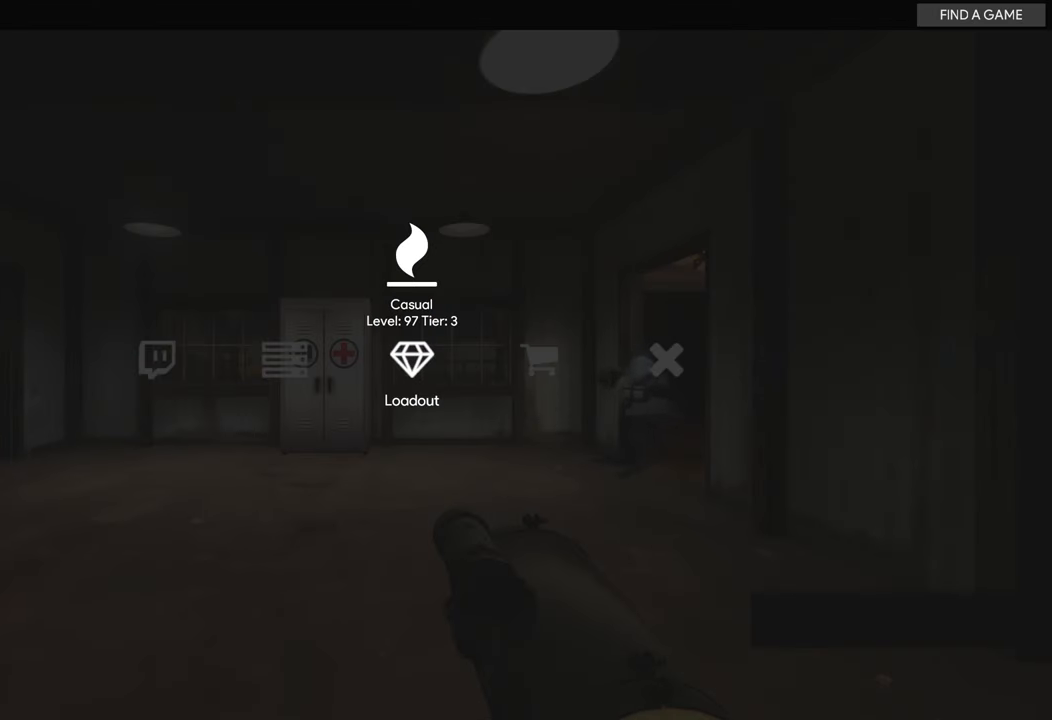
{"buttons": [], "left_stick": "center", "right_stick": "left", "events": [[66, "R2", "up"], [333, "right_stick", "left"]]}
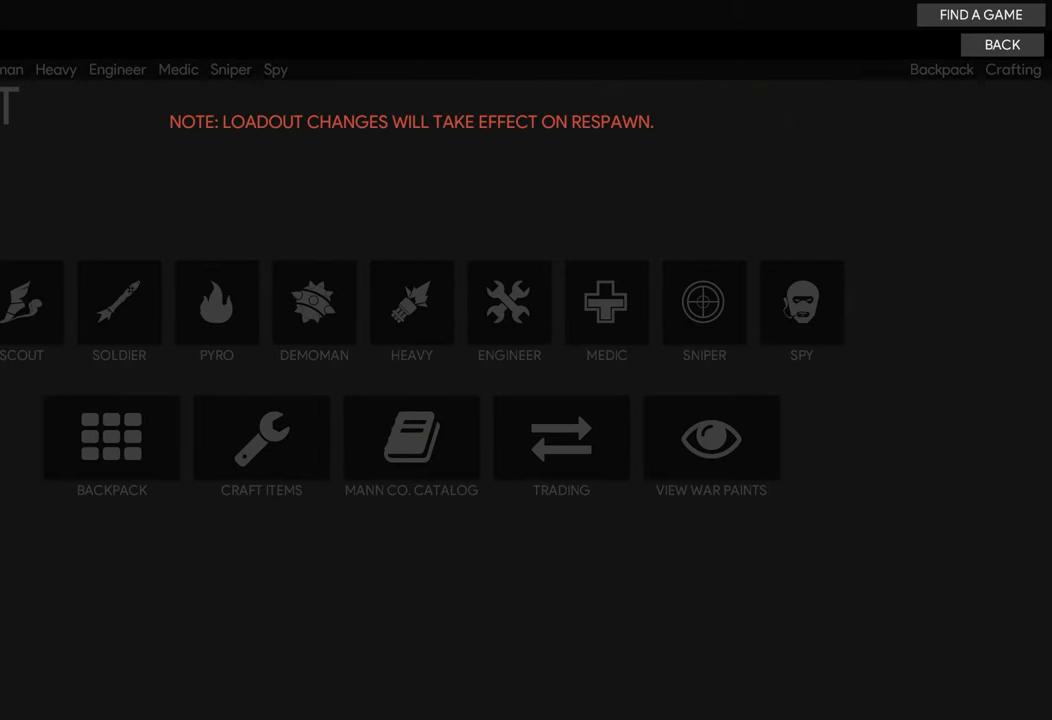
{"buttons": [], "left_stick": "center", "right_stick": "left", "events": []}
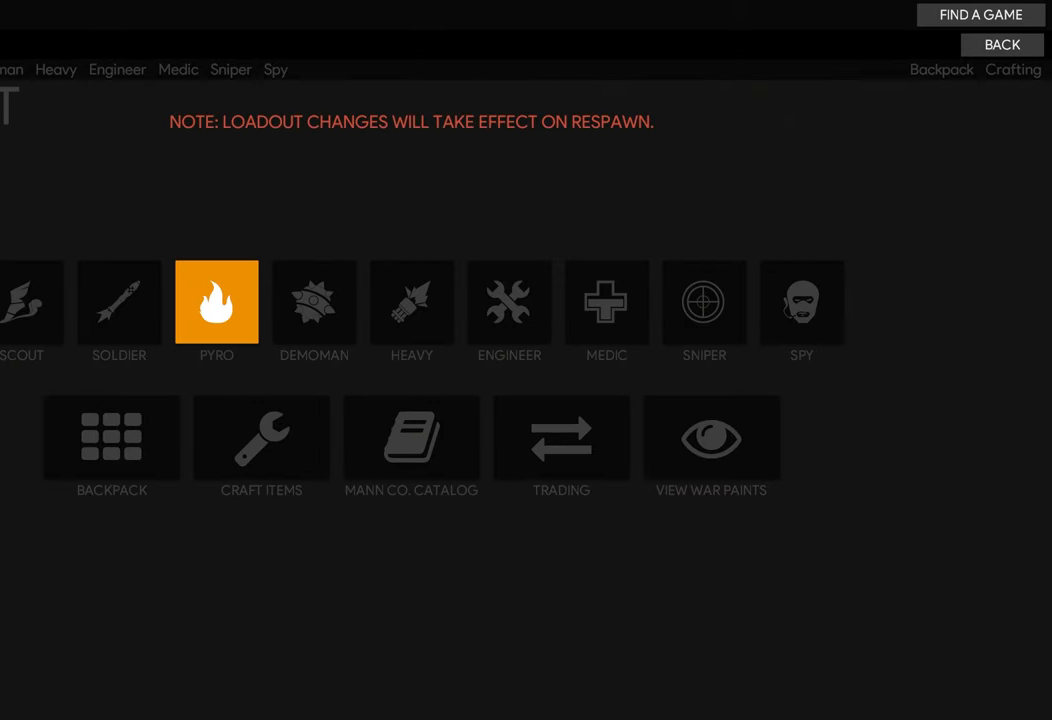
{"buttons": [], "left_stick": "center", "right_stick": "center", "events": [[300, "R2", "down"], [333, "right_stick", "center"], [450, "R2", "up"]]}
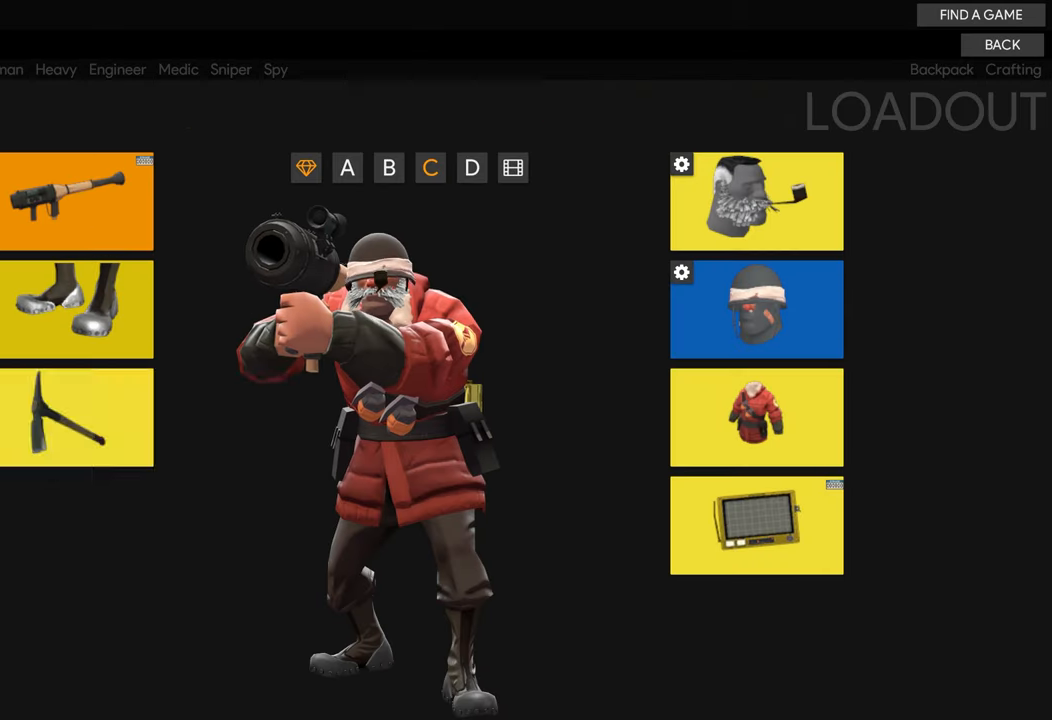
{"buttons": ["R2"], "left_stick": "center", "right_stick": "down-left", "events": [[100, "right_stick", "down-left"], [500, "R2", "down"]]}
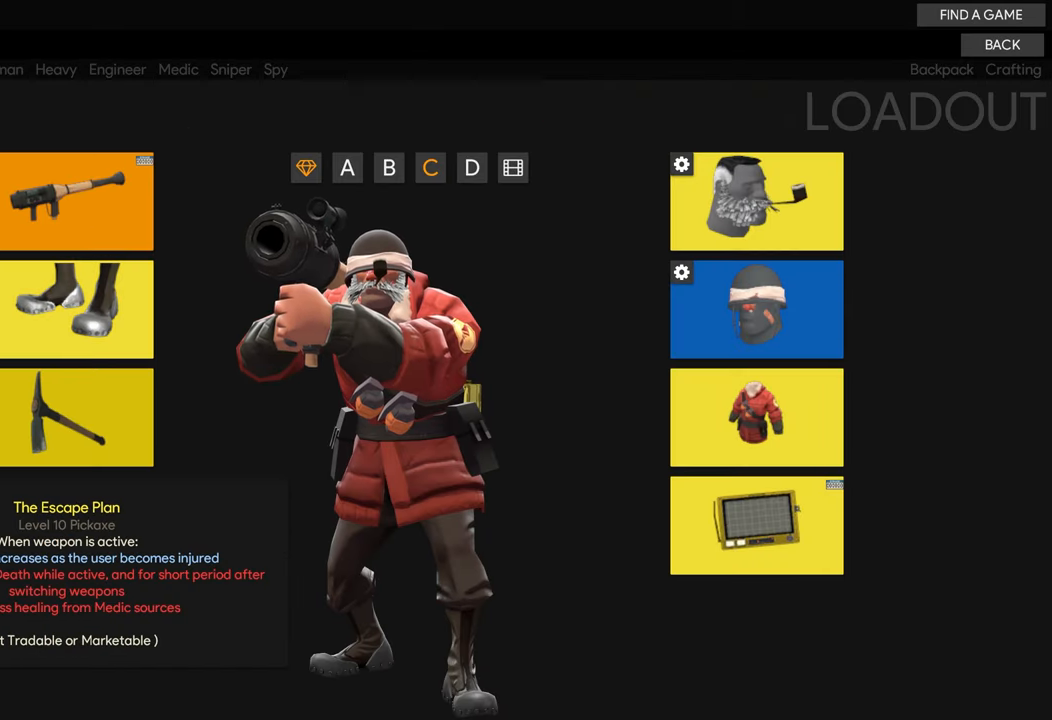
{"buttons": [], "left_stick": "center", "right_stick": "up-right", "events": [[200, "R2", "up"], [283, "right_stick", "up-right"]]}
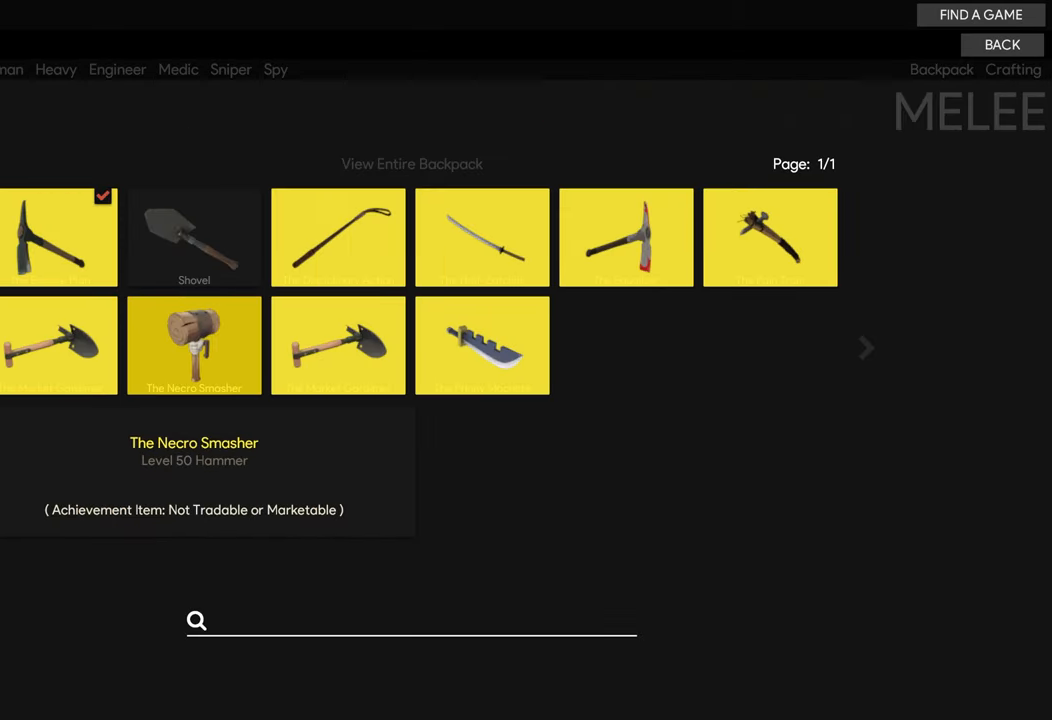
{"buttons": [], "left_stick": "center", "right_stick": "down-right", "events": [[283, "right_stick", "center"], [433, "right_stick", "down-right"]]}
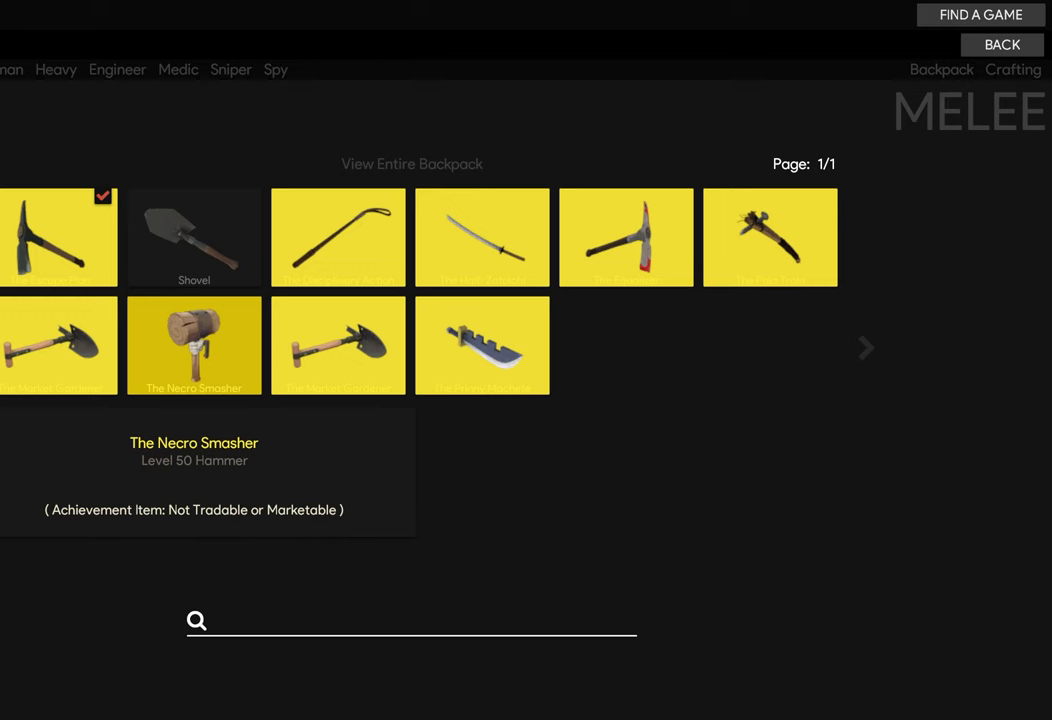
{"buttons": [], "left_stick": "center", "right_stick": "right", "events": [[117, "right_stick", "right"], [283, "R2", "down"], [450, "R2", "up"]]}
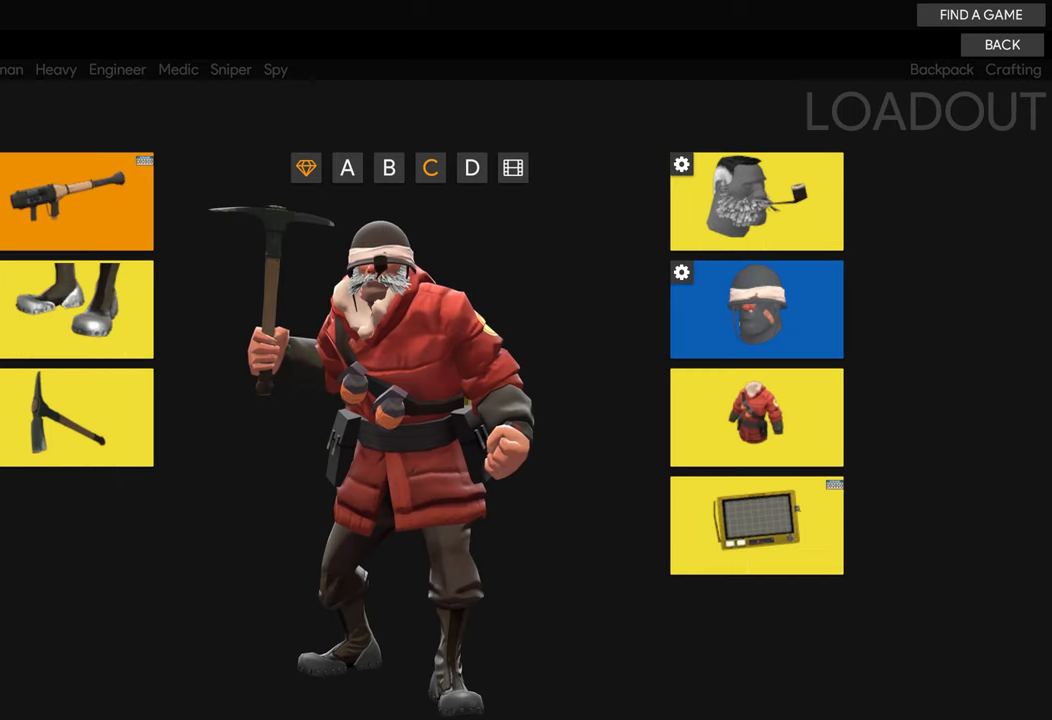
{"buttons": [], "left_stick": "center", "right_stick": "center", "events": [[183, "right_stick", "center"], [300, "CIRCLE", "down"], [400, "CIRCLE", "up"]]}
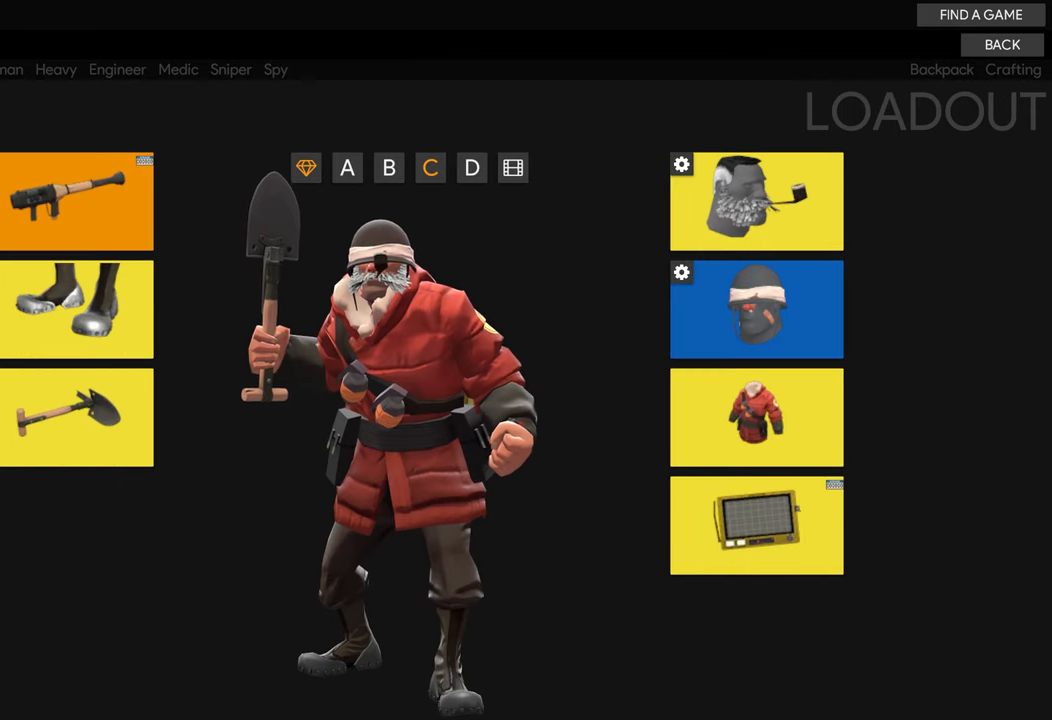
{"buttons": [], "left_stick": "center", "right_stick": "up-right", "events": [[150, "right_stick", "up-right"]]}
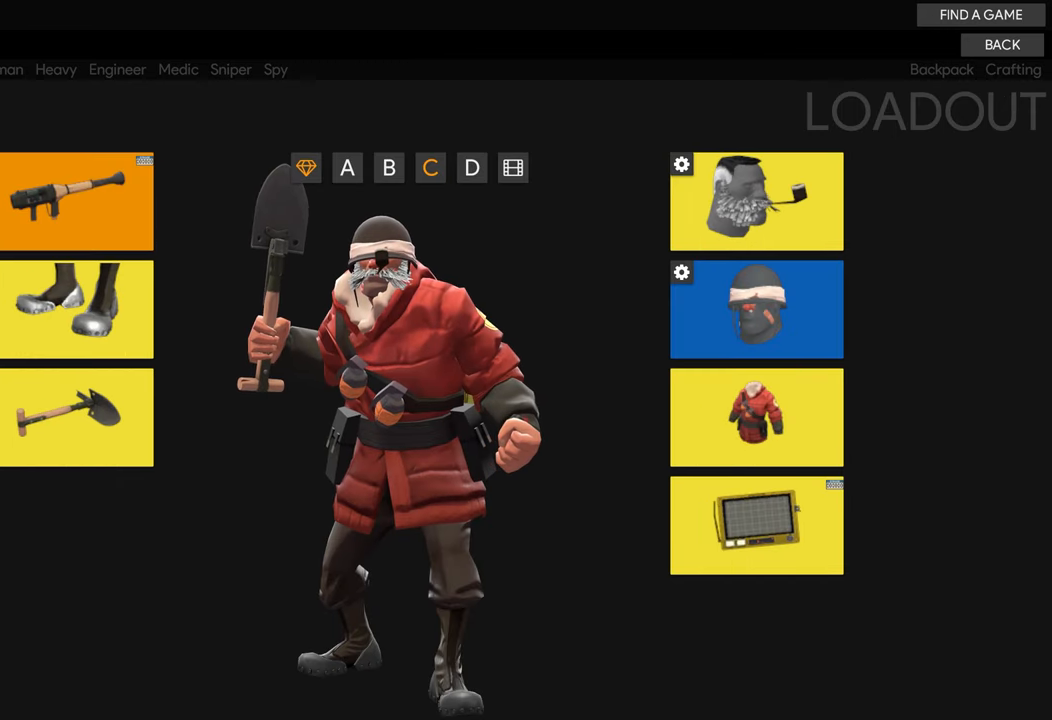
{"buttons": [], "left_stick": "center", "right_stick": "up-right", "events": []}
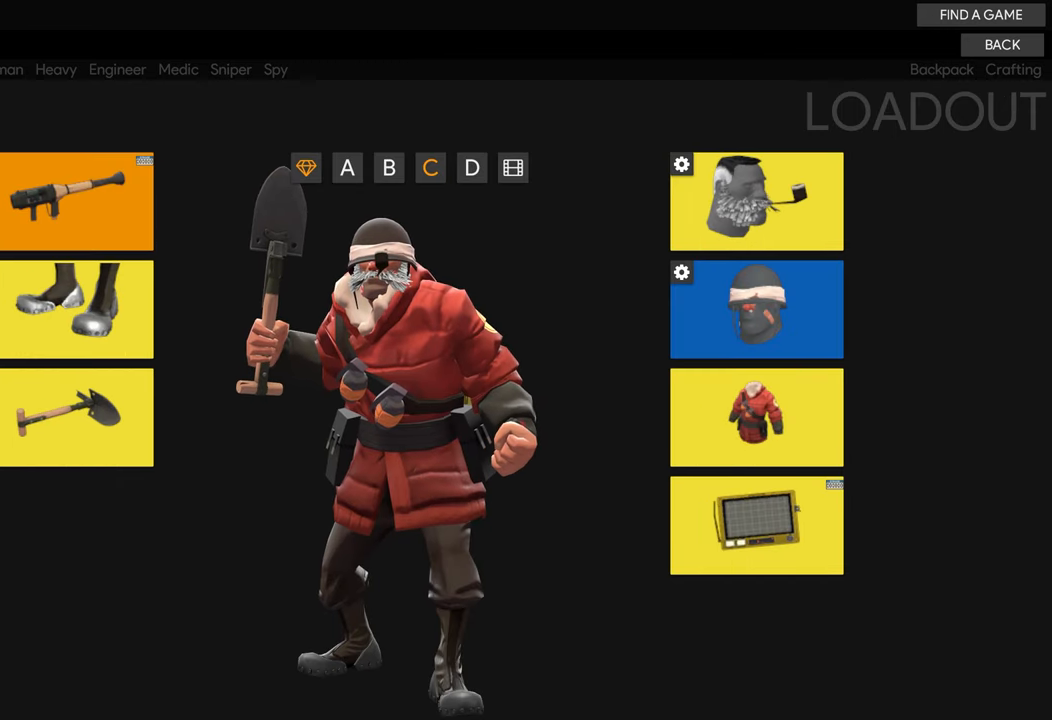
{"buttons": [], "left_stick": "center", "right_stick": "up-right", "events": []}
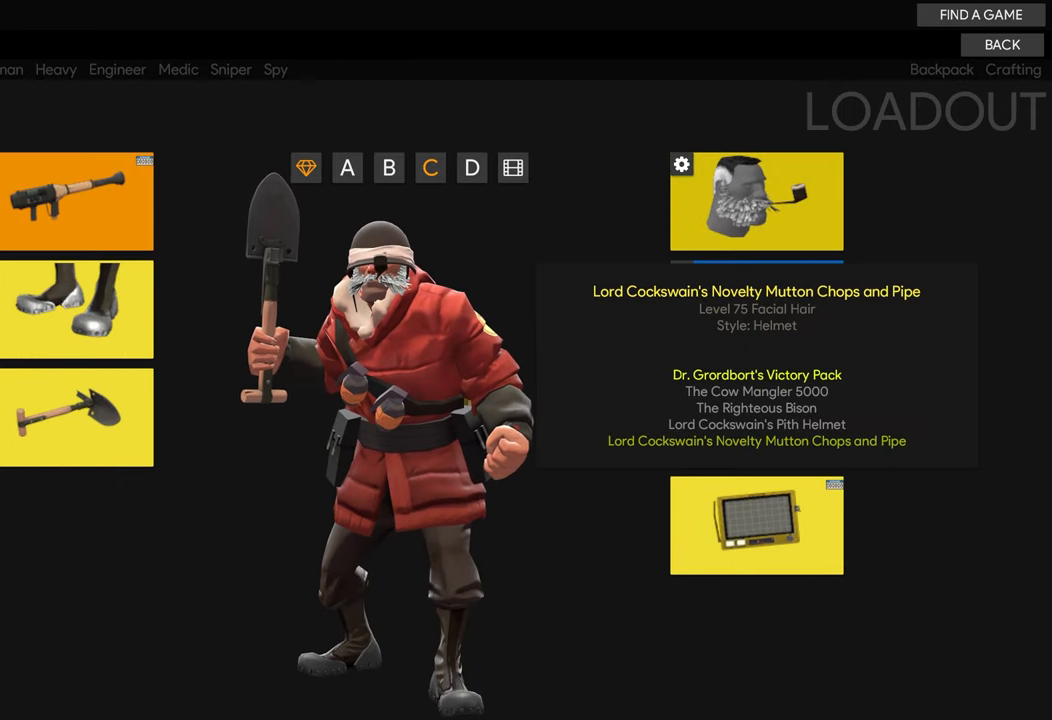
{"buttons": [], "left_stick": "center", "right_stick": "up-right", "events": [[400, "right_stick", "center"], [483, "right_stick", "up-right"]]}
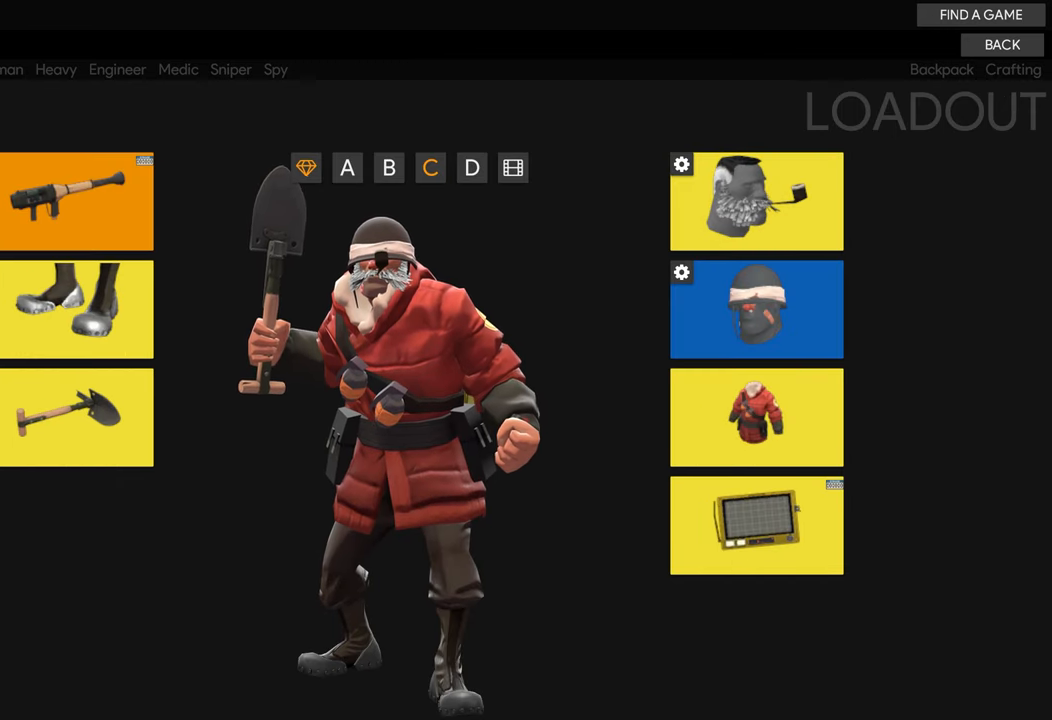
{"buttons": ["R2"], "left_stick": "center", "right_stick": "center", "events": [[217, "right_stick", "center"], [483, "R2", "down"]]}
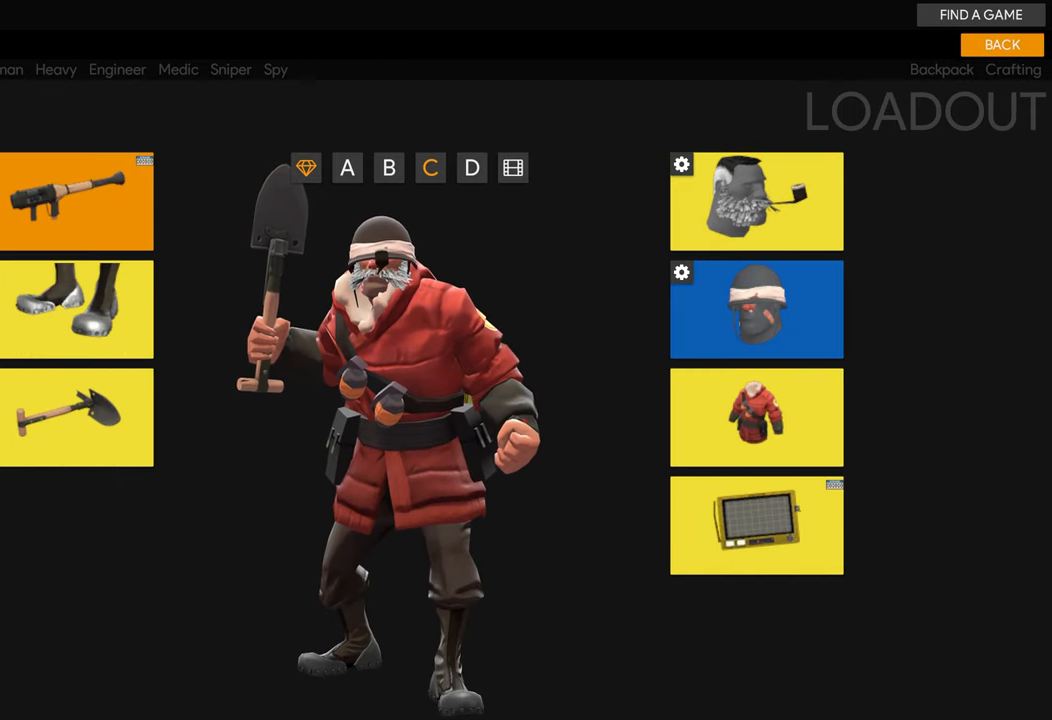
{"buttons": ["R2"], "left_stick": "center", "right_stick": "center", "events": [[133, "R2", "up"], [433, "R2", "down"]]}
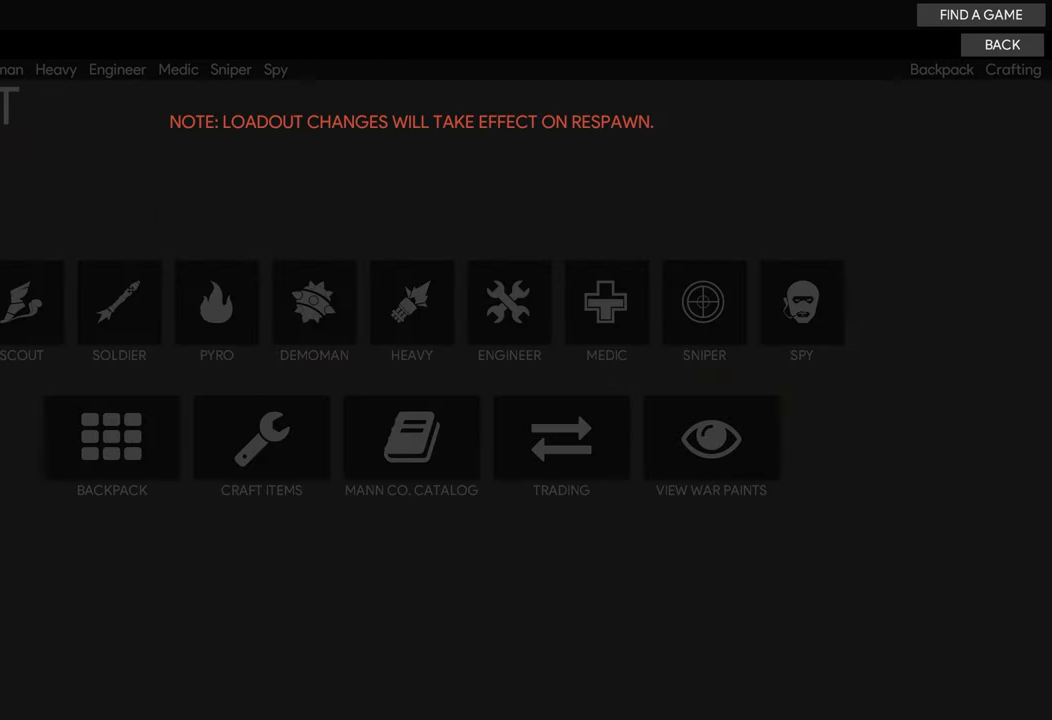
{"buttons": [], "left_stick": "center", "right_stick": "center", "events": [[67, "R2", "up"]]}
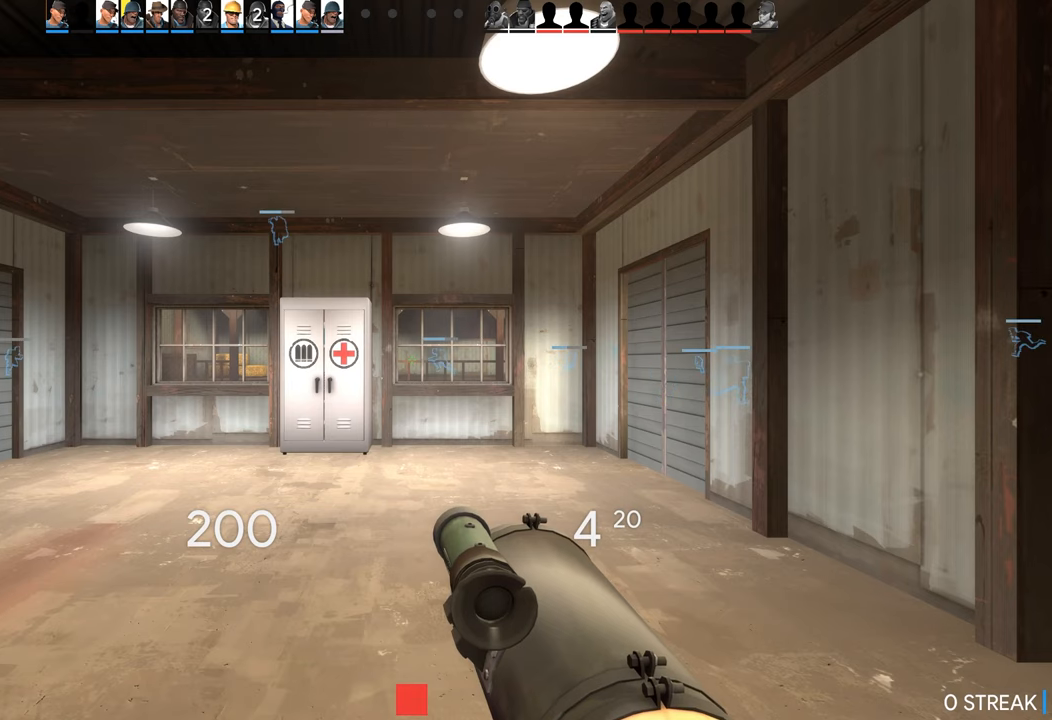
{"buttons": [], "left_stick": "up", "right_stick": "center", "events": [[50, "left_stick", "up"], [100, "right_stick", "right"], [300, "right_stick", "center"]]}
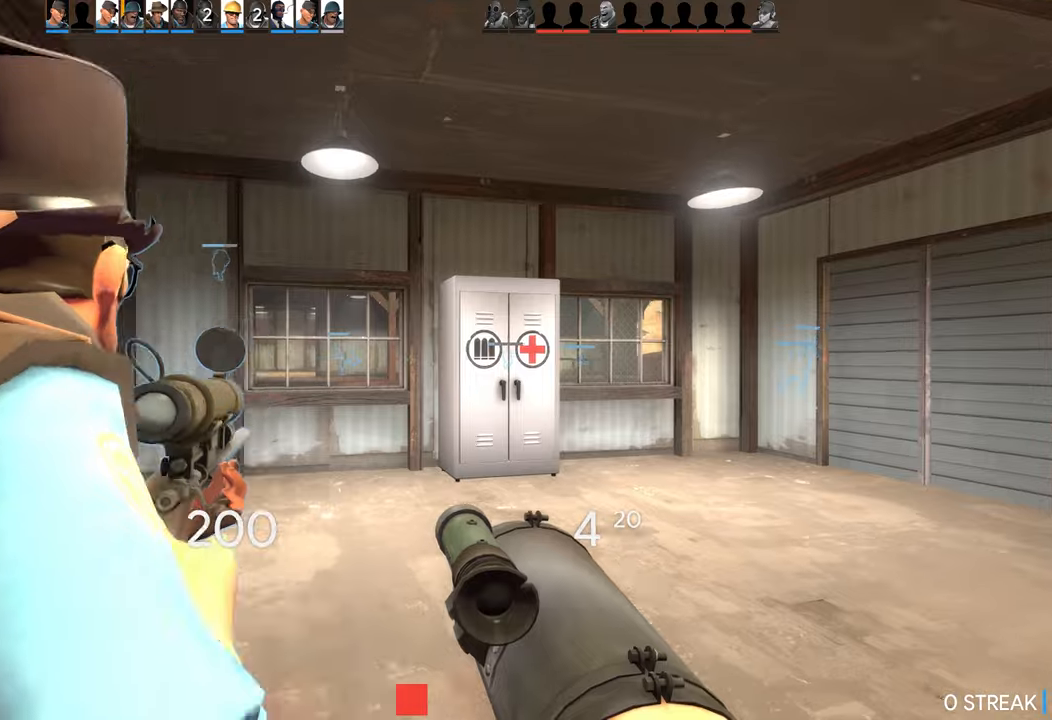
{"buttons": [], "left_stick": "up", "right_stick": "center", "events": [[150, "right_stick", "left"], [334, "right_stick", "center"]]}